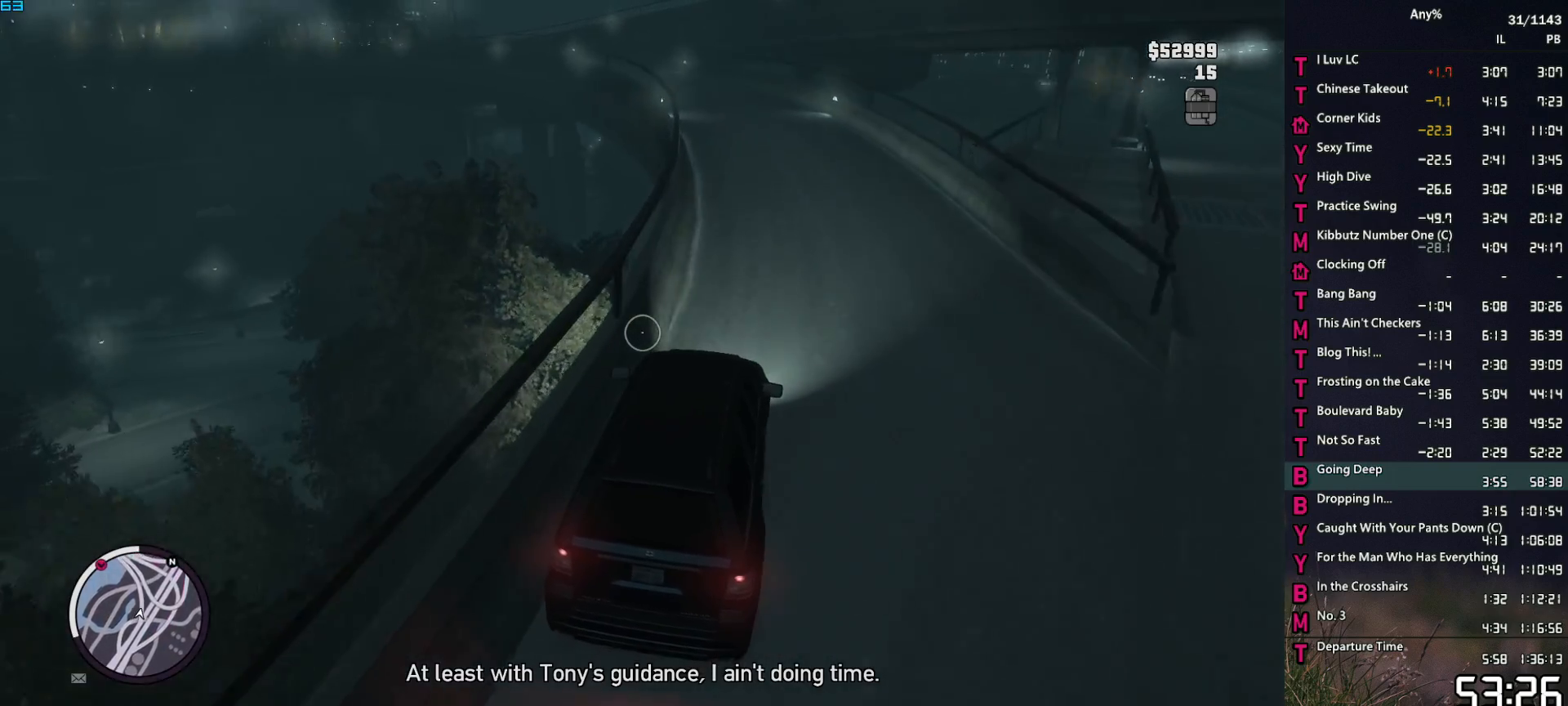
Gameplay with keyboard and mouse; each line is a JSON object with the keys and mouse buttons held at the frame after it. "events" lists presses ("down") and releases ("up") of "1", "2", "3", "4", "5", "6", "a", "alt", "caps_lock", "ctrl", "d", "down", "e", "escape", "f", "f2", "q", "r", "return", "s", "shift", "space", "t", "tab", "up", "v", "w", "mouse_left", "mouse_middle", "mouse_right", "mouse_mb4", "mouse_mb5", "mouse_wheel_up" and "mouse_wheel_down" between this image and that frame as [ms after this image, input, new state], when the widget could be followed in between. "mouse_left", "mouse_middle", "mouse_right", "mouse_mb4", "mouse_mb5", "mouse_wheel_up", "mouse_wheel_down" = the "left", "middle", "right", "mb4", "mb5", "wheel_up", "wheel_down" buttons of the "mouse" list. No other keys are recorded. Not read: mouse_move.
{"keys": ["a", "w"], "mouse": ["right"], "events": [[117, "a", "down"], [200, "a", "up"], [350, "a", "down"]]}
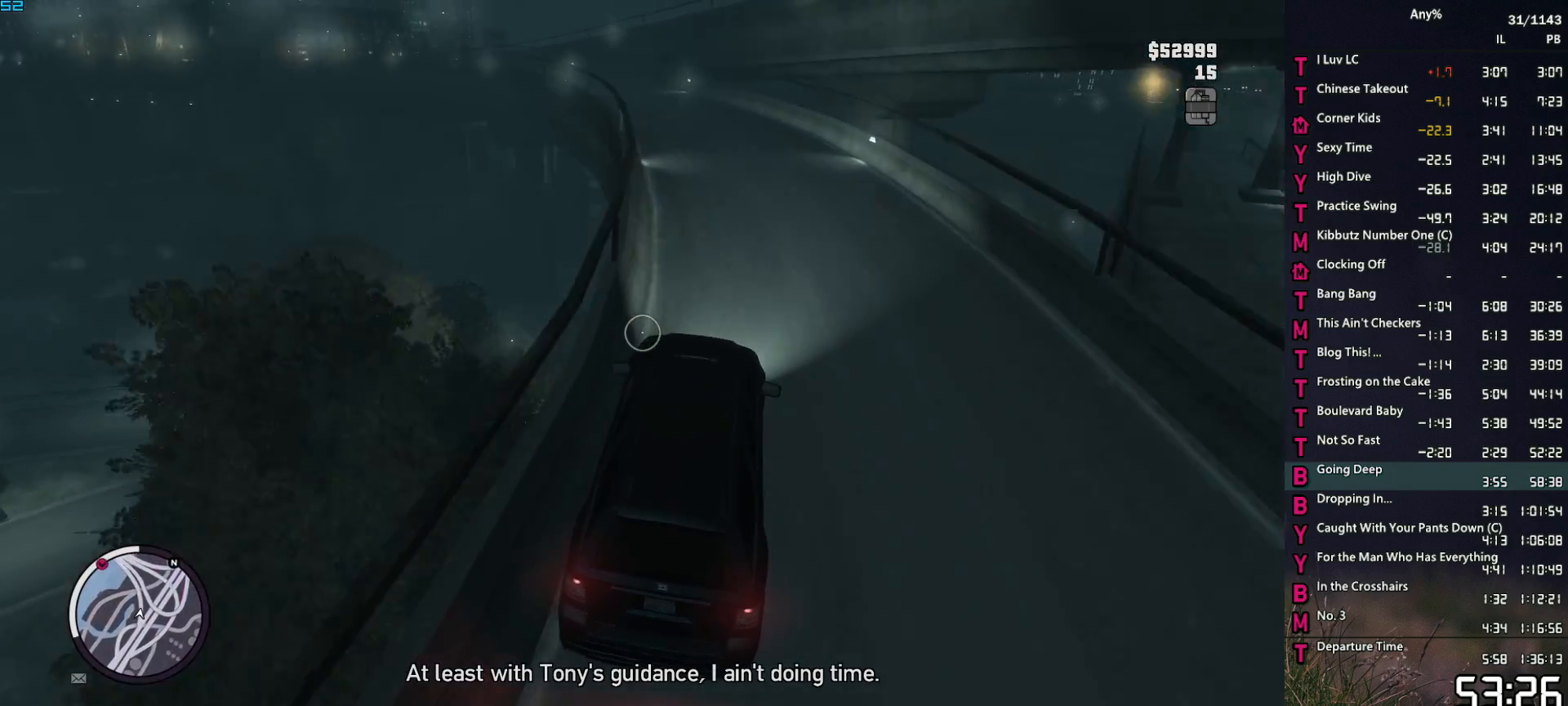
{"keys": ["a", "w"], "mouse": ["right"], "events": [[34, "a", "up"], [184, "a", "down"], [317, "a", "up"], [450, "a", "down"]]}
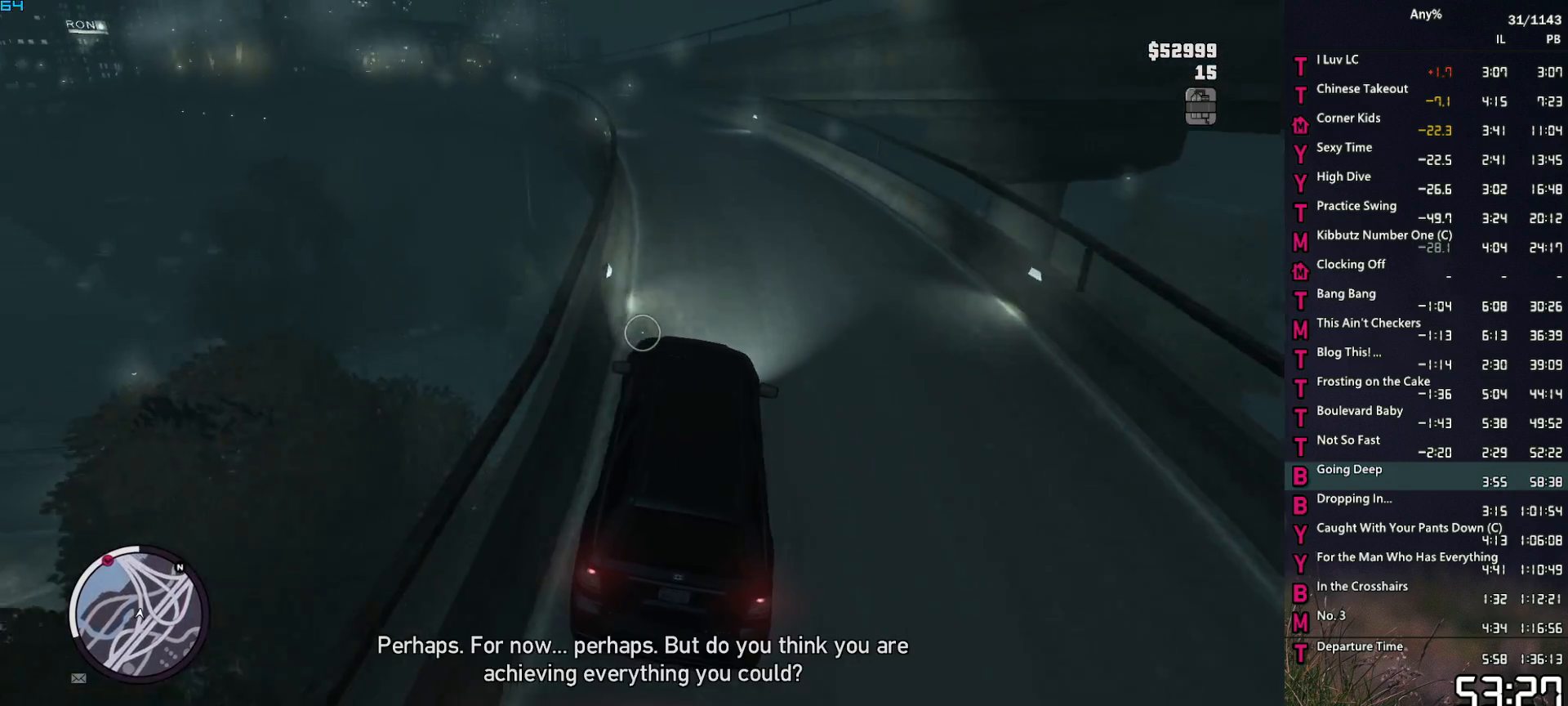
{"keys": ["a", "w"], "mouse": ["right"], "events": [[334, "a", "up"], [434, "a", "down"]]}
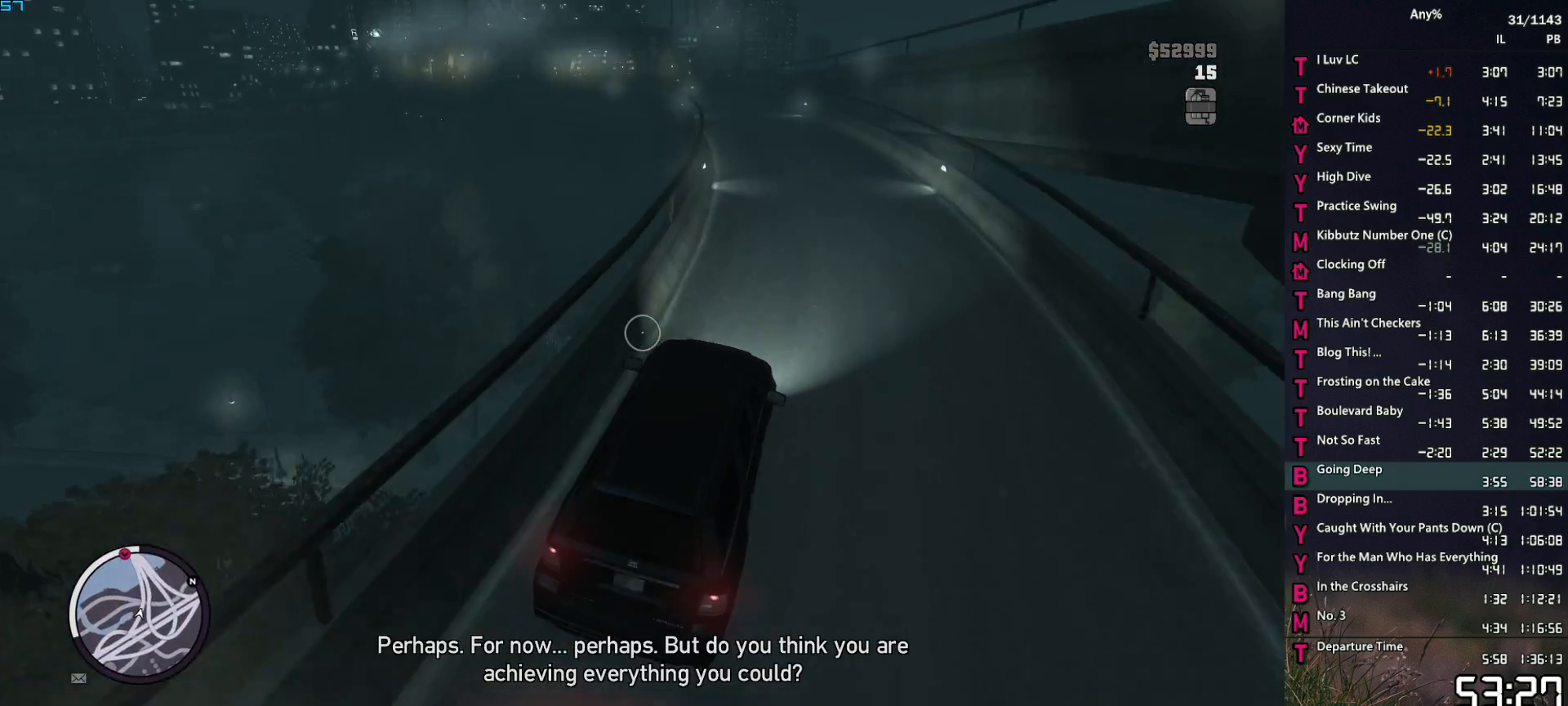
{"keys": ["a", "w"], "mouse": ["right"], "events": [[67, "a", "up"], [167, "a", "down"], [300, "a", "up"], [400, "a", "down"]]}
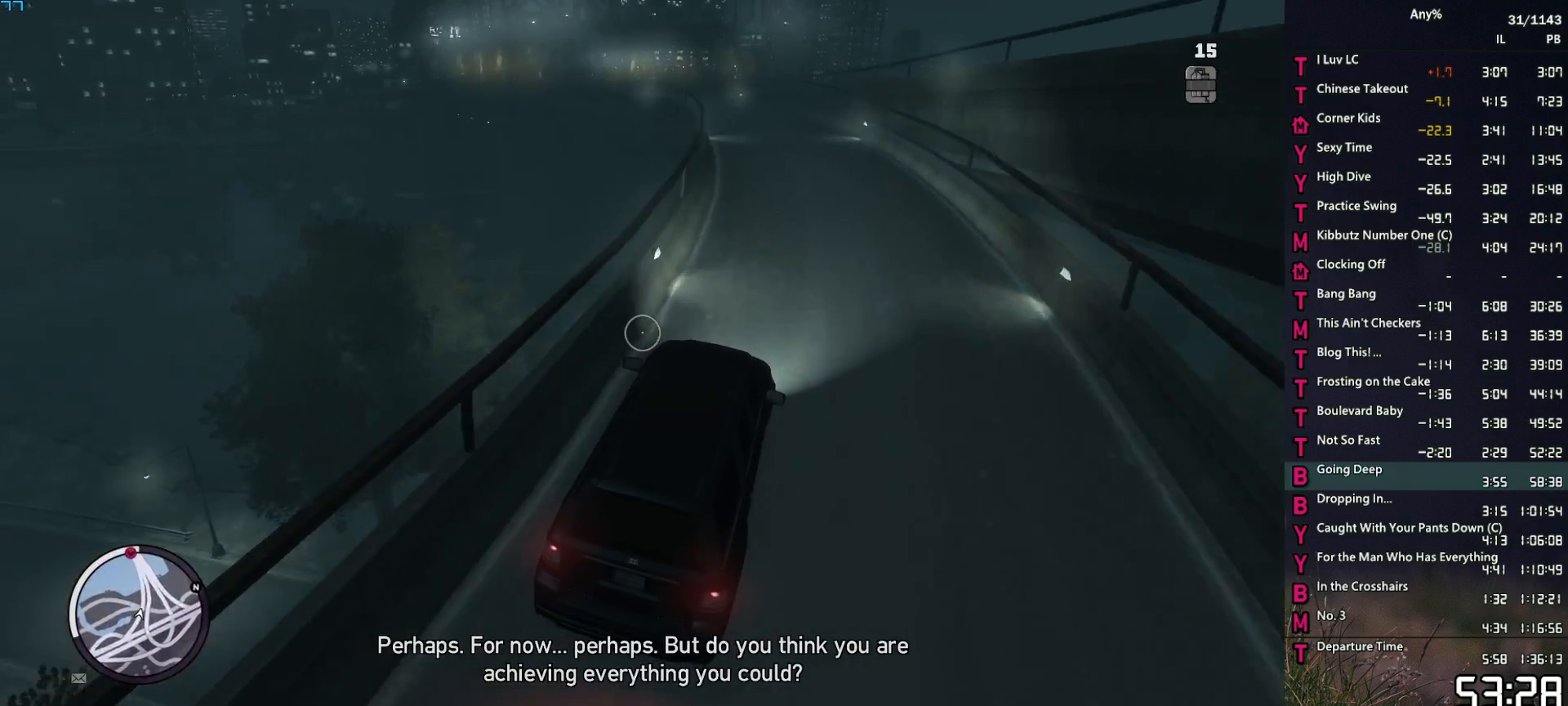
{"keys": ["w"], "mouse": ["right"], "events": [[34, "a", "up"], [134, "a", "down"], [267, "a", "up"], [417, "a", "down"], [500, "a", "up"]]}
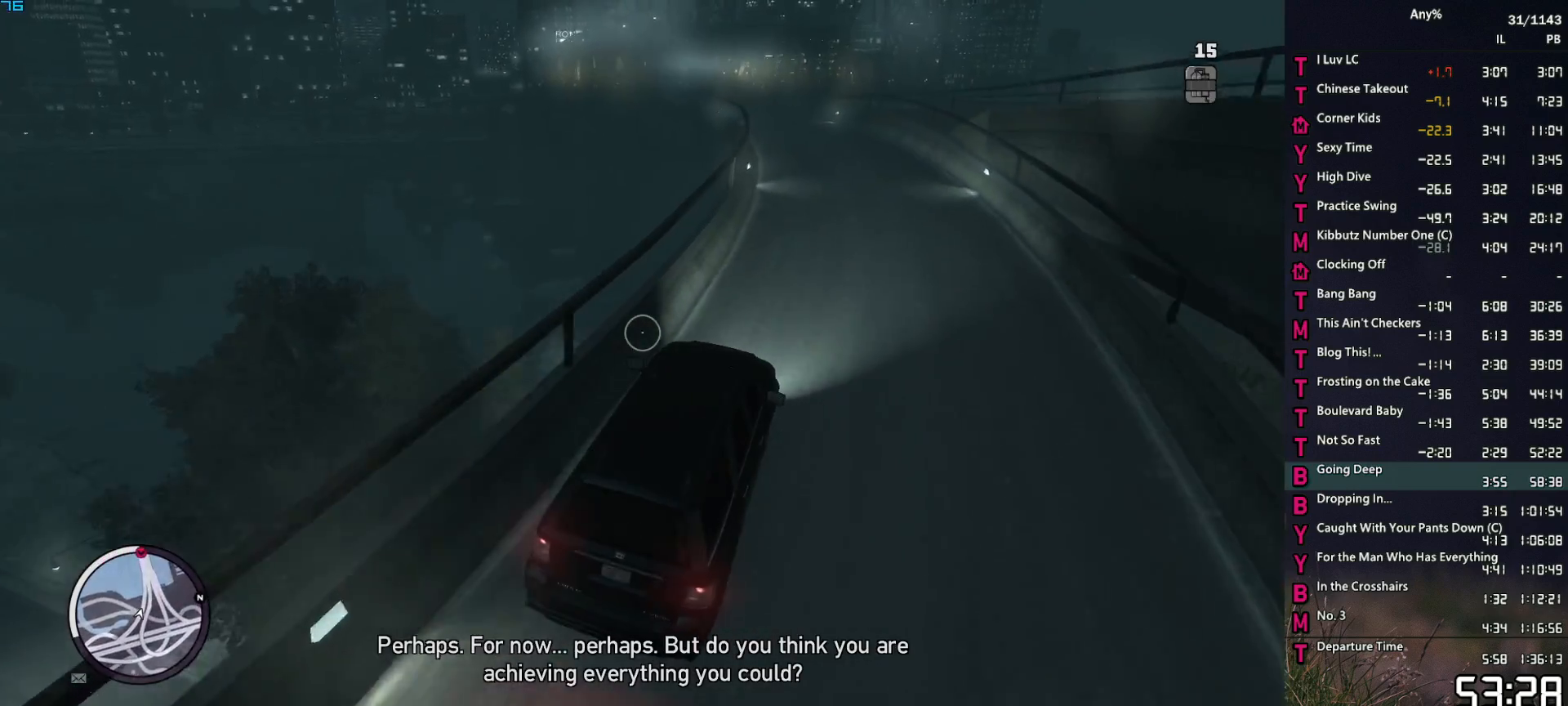
{"keys": ["w"], "mouse": ["right"], "events": [[284, "a", "down"], [384, "a", "up"]]}
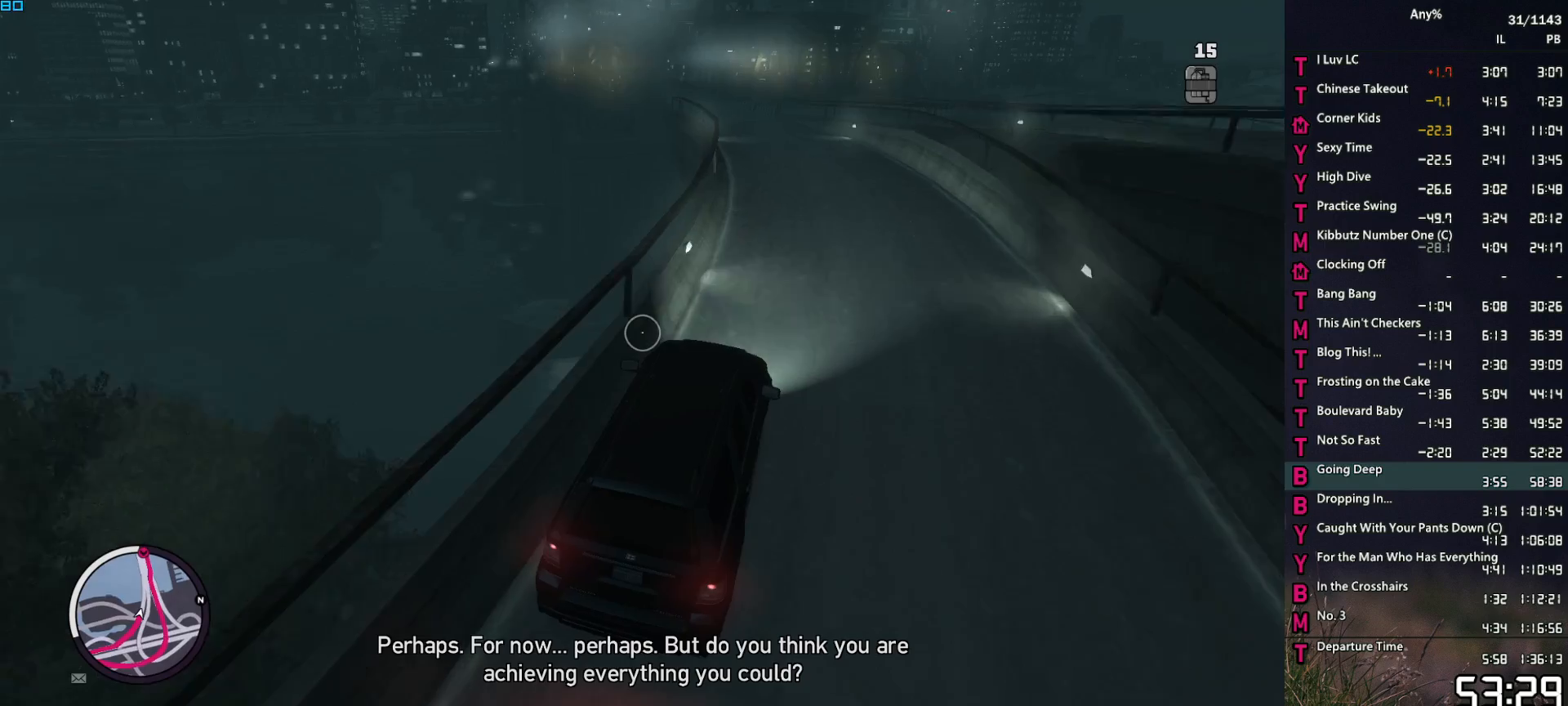
{"keys": ["w"], "mouse": ["right"], "events": [[117, "a", "down"], [200, "a", "up"], [350, "a", "down"], [434, "a", "up"]]}
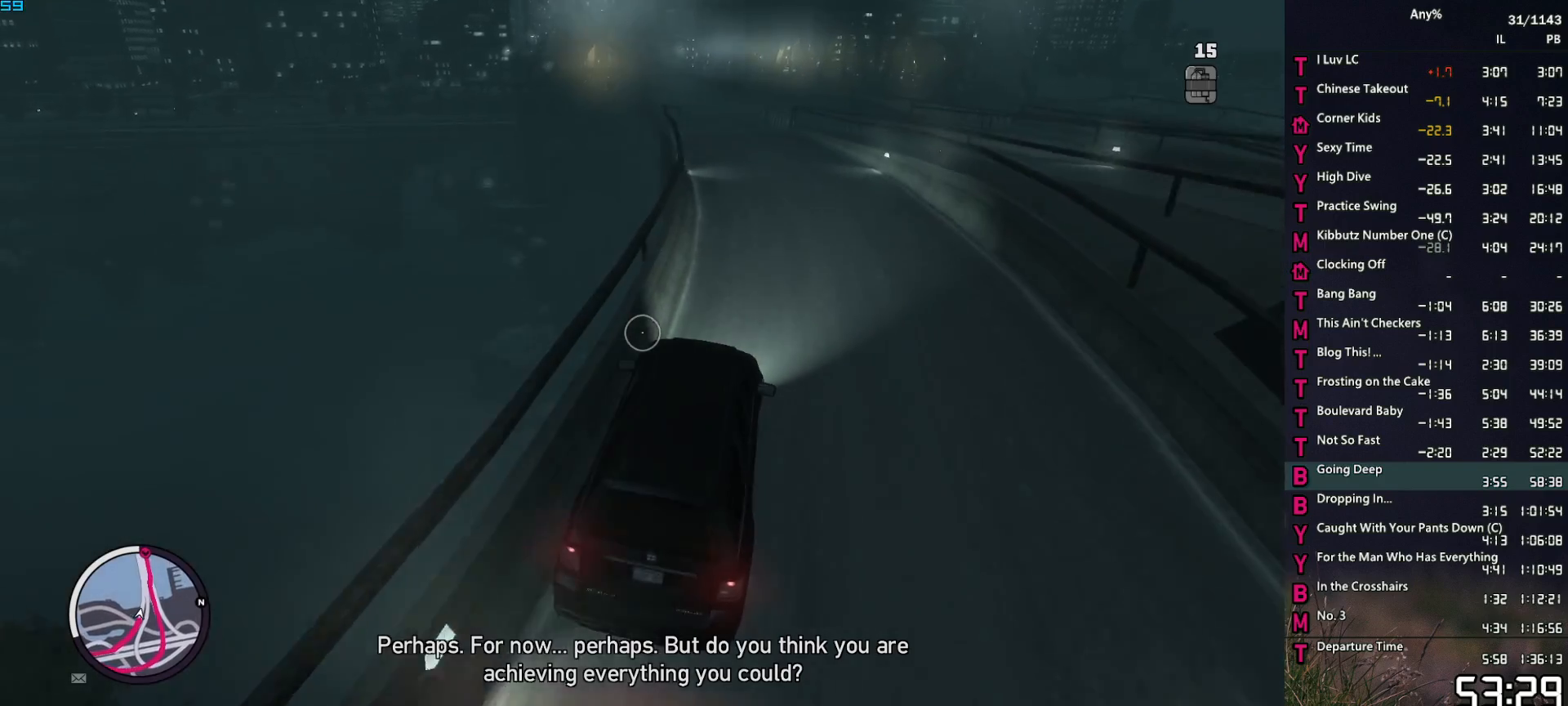
{"keys": ["w"], "mouse": ["right"], "events": [[184, "a", "down"], [267, "a", "up"]]}
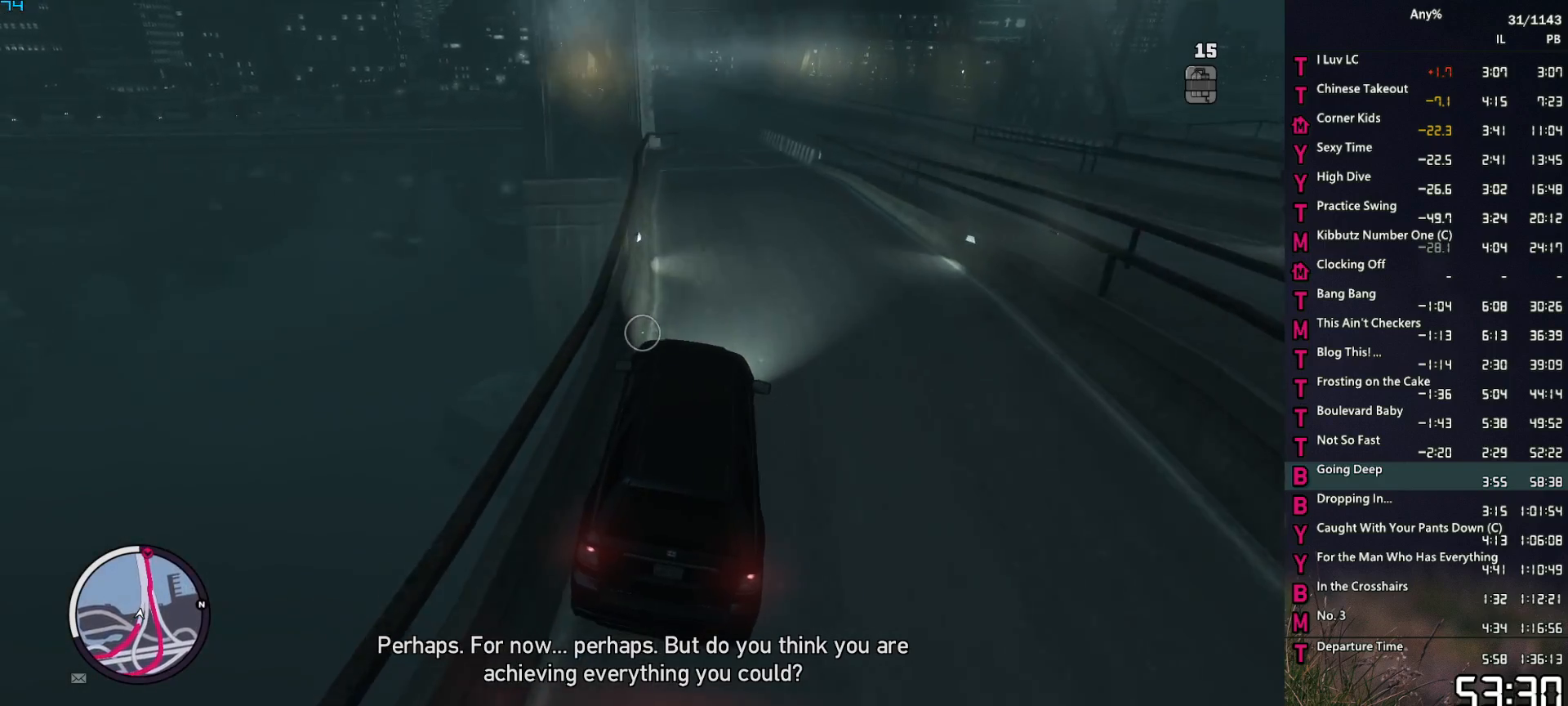
{"keys": ["w"], "mouse": ["right"], "events": [[50, "a", "down"], [100, "a", "up"], [417, "a", "down"], [467, "a", "up"]]}
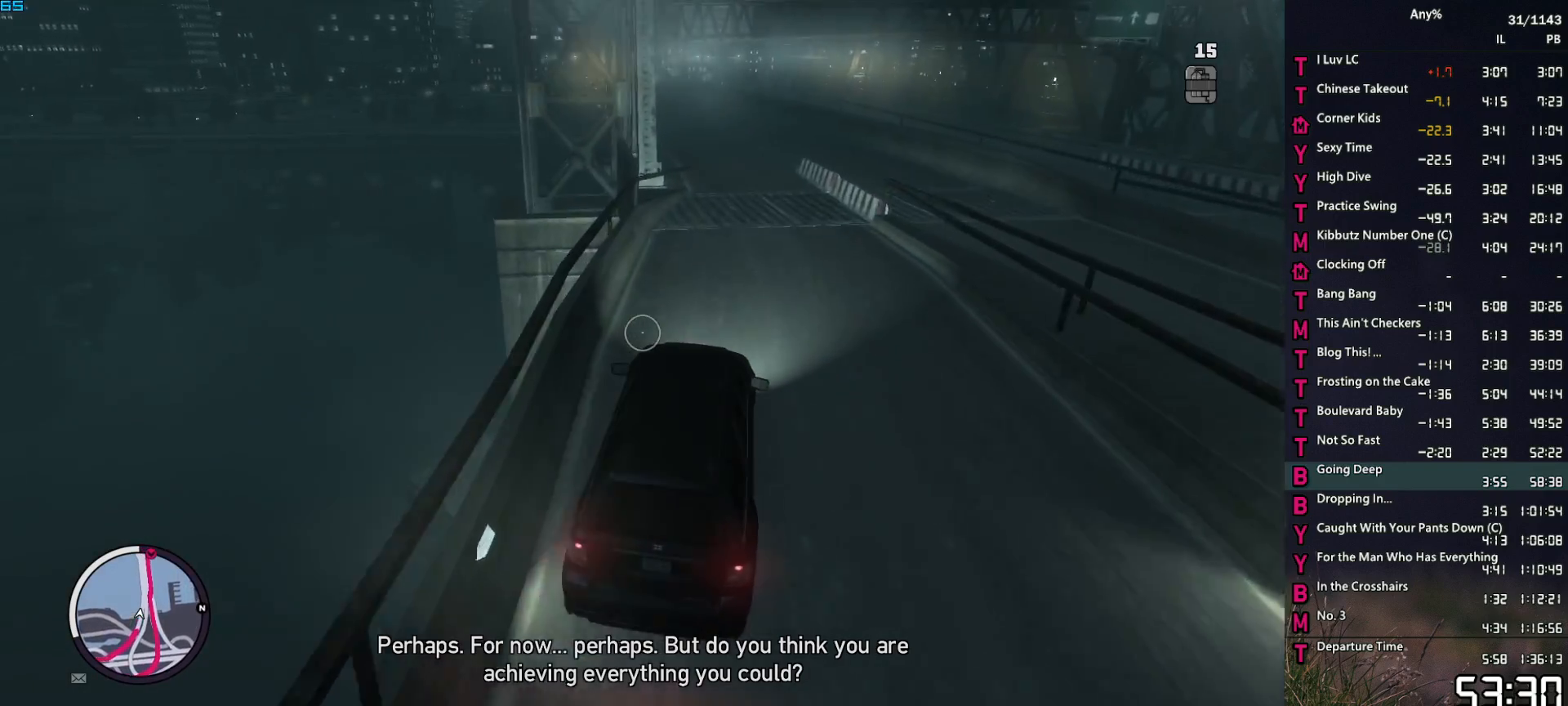
{"keys": ["w"], "mouse": ["right"], "events": []}
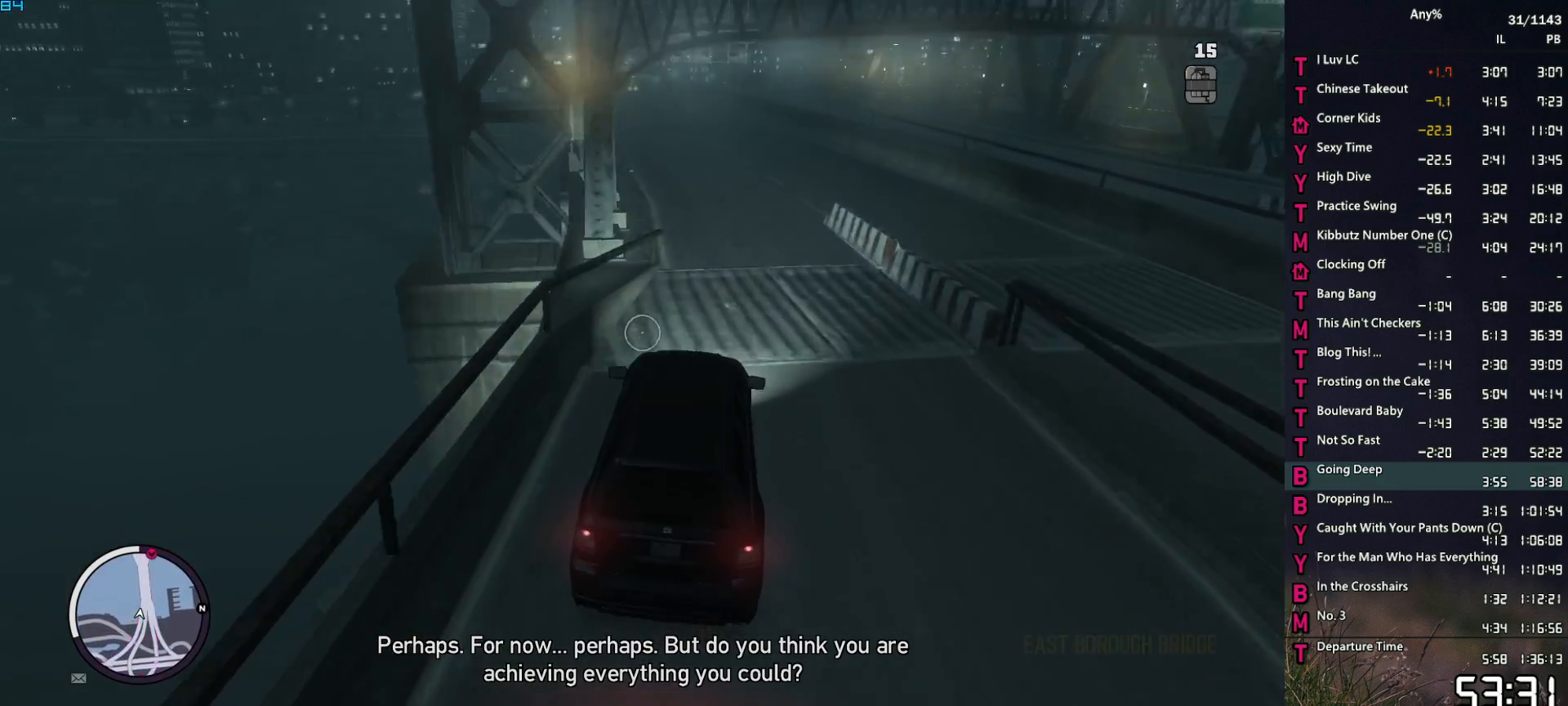
{"keys": ["w"], "mouse": ["right"], "events": [[134, "a", "down"], [267, "a", "up"], [367, "a", "down"], [500, "a", "up"]]}
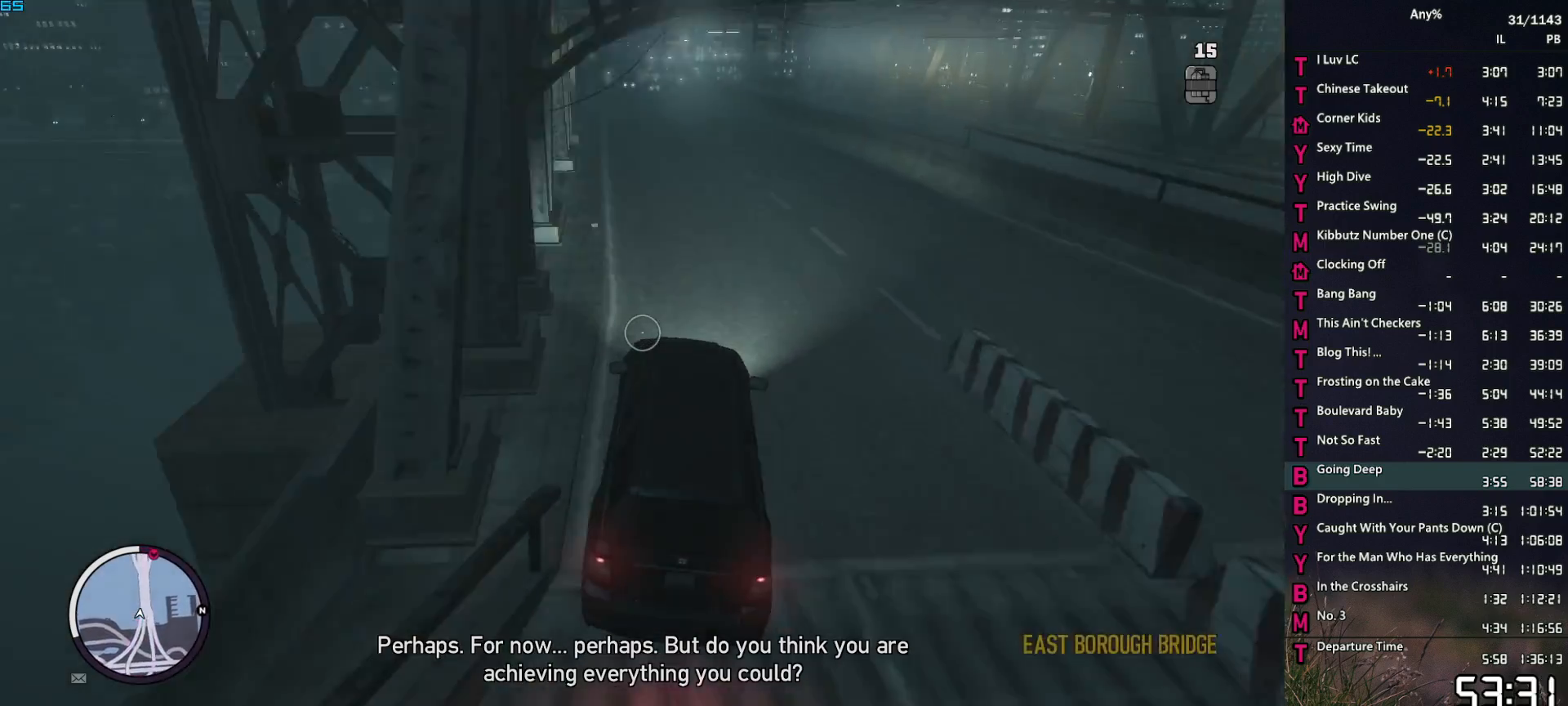
{"keys": ["w"], "mouse": ["right"], "events": [[234, "a", "down"], [284, "a", "up"]]}
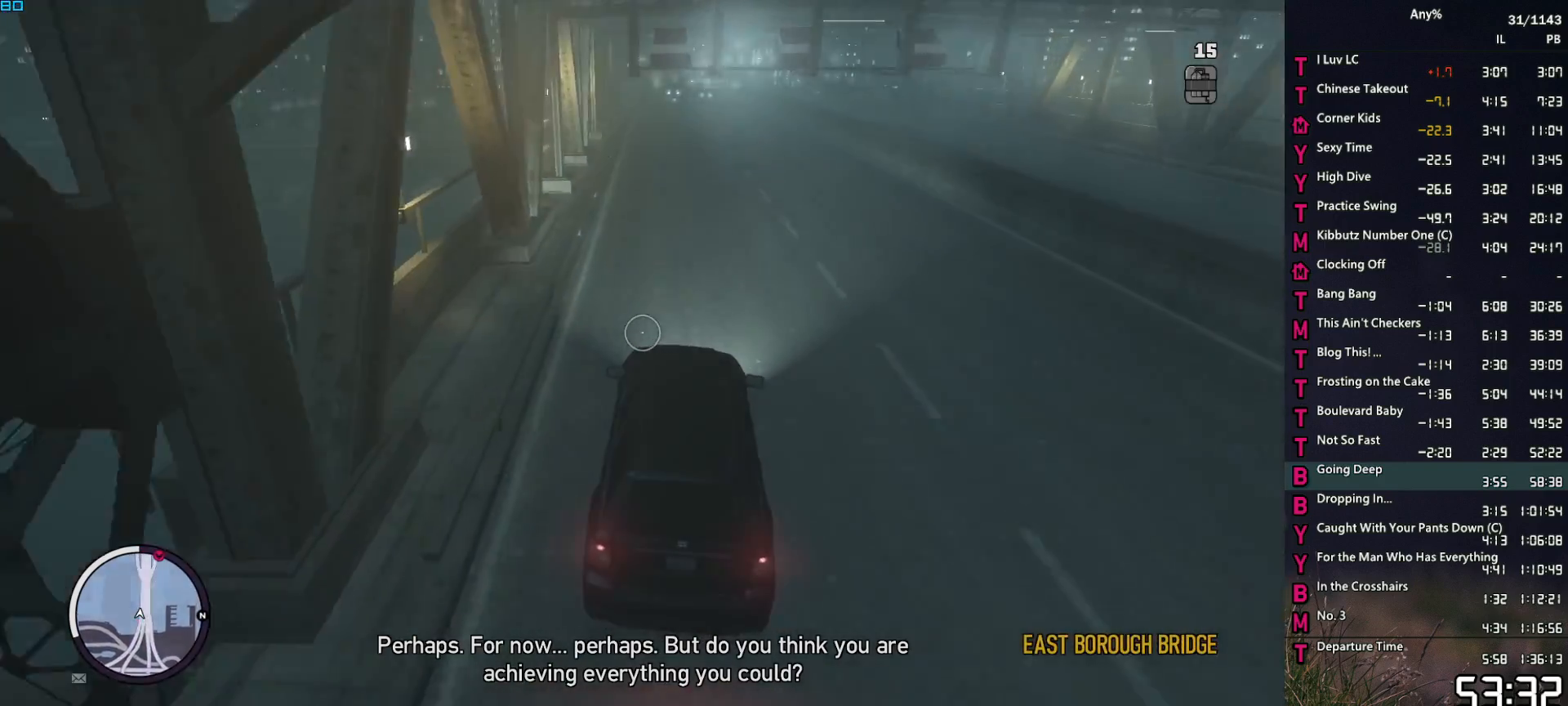
{"keys": ["a", "w"], "mouse": ["right"], "events": [[117, "a", "down"], [250, "a", "up"], [484, "a", "down"]]}
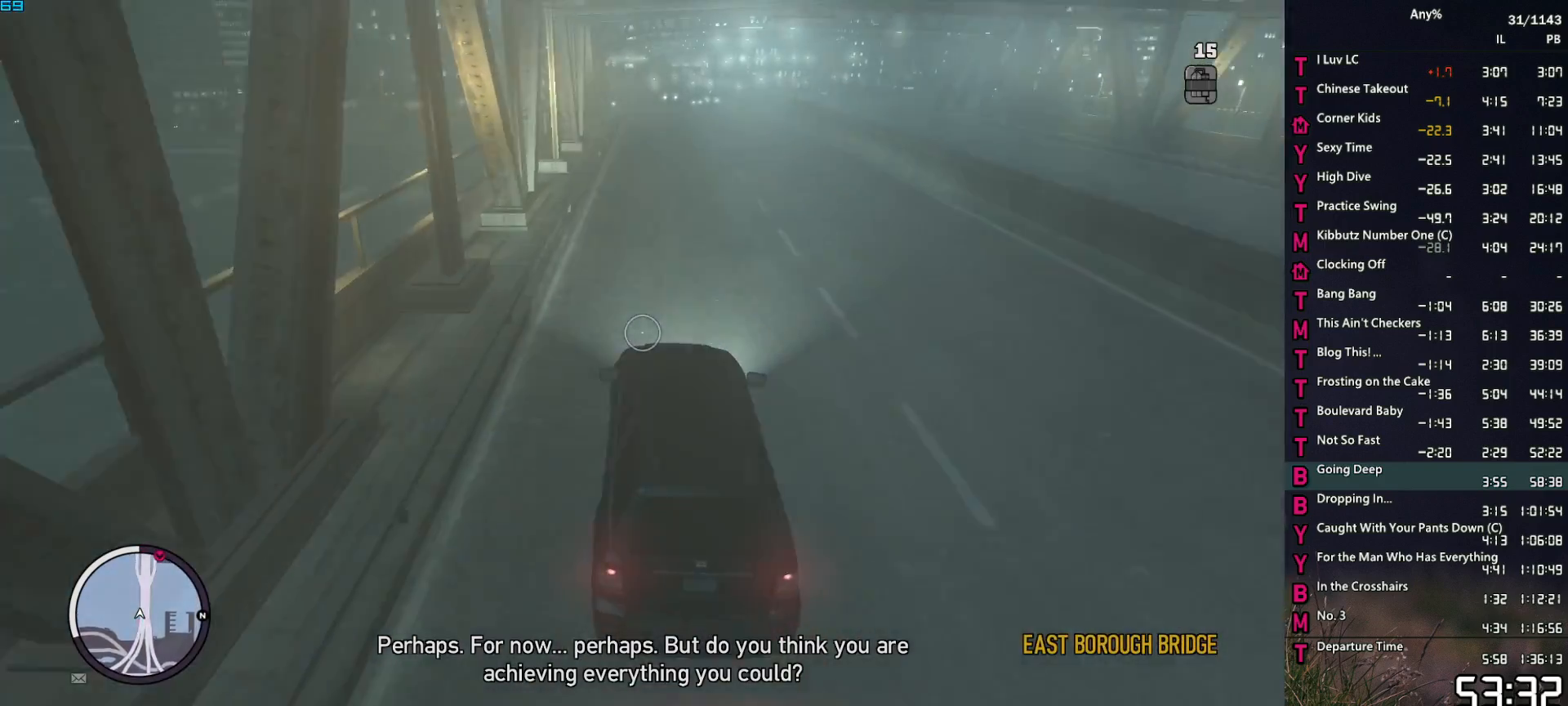
{"keys": ["w"], "mouse": ["right"], "events": [[34, "a", "up"], [184, "d", "down"], [267, "d", "up"]]}
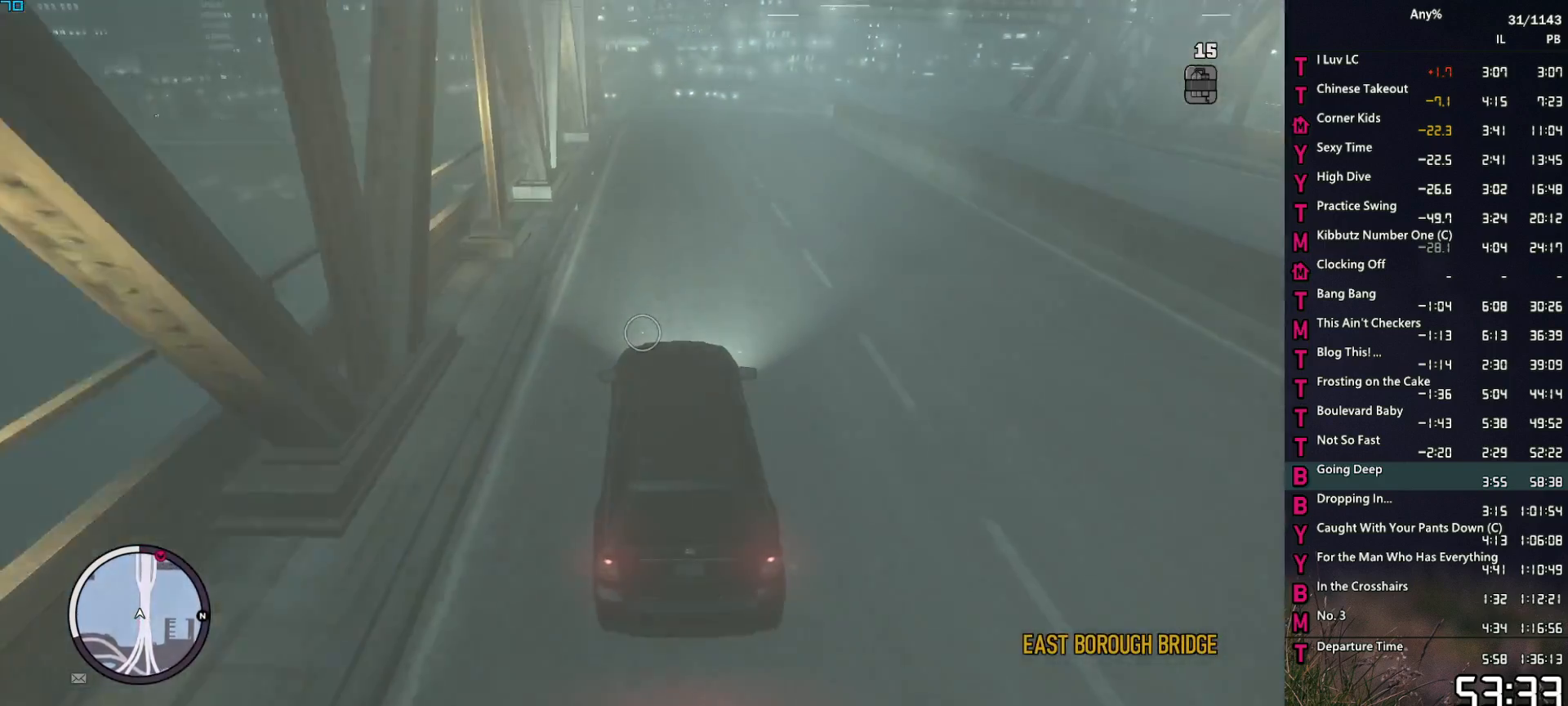
{"keys": ["w"], "mouse": ["right"], "events": []}
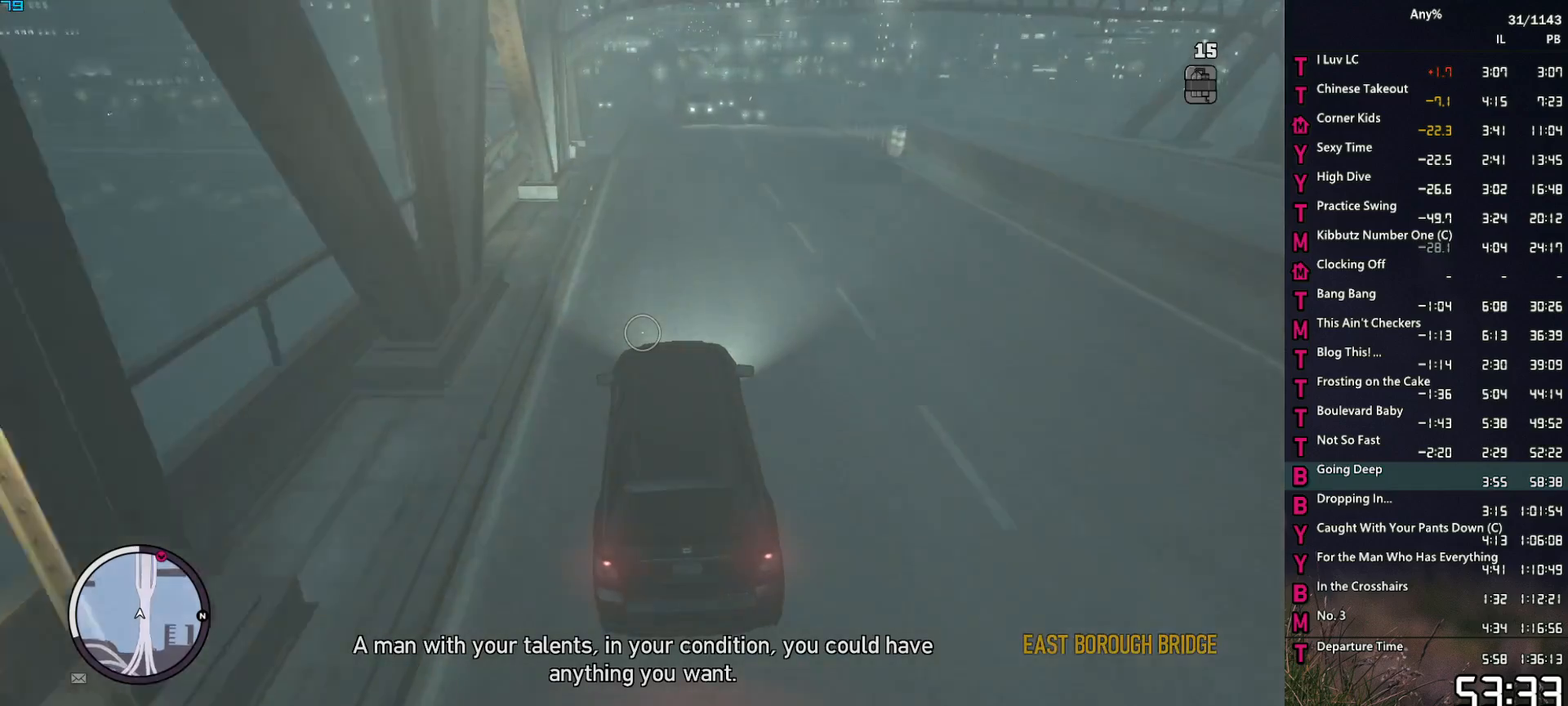
{"keys": ["w"], "mouse": ["right"], "events": [[400, "a", "down"], [450, "a", "up"]]}
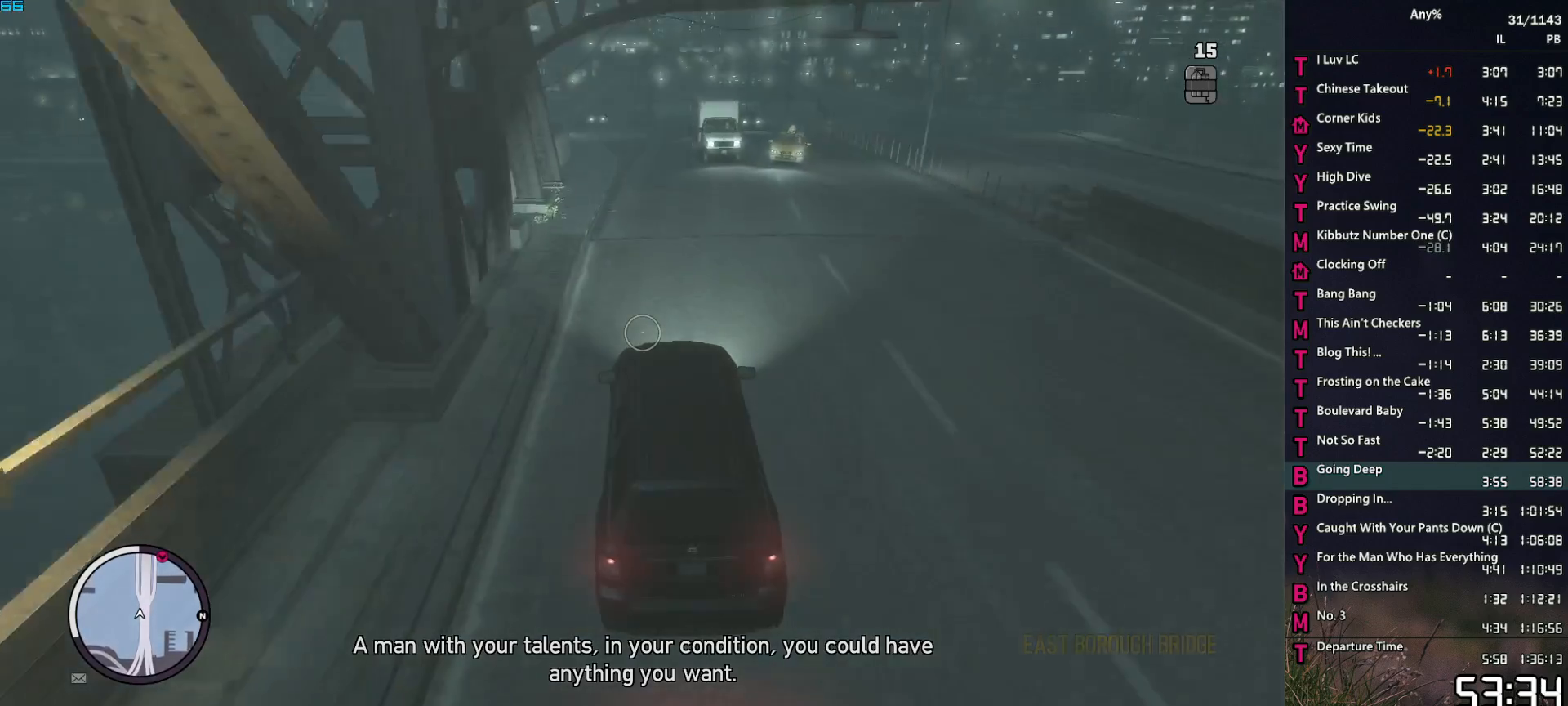
{"keys": ["w"], "mouse": ["right"], "events": [[84, "d", "down"], [167, "d", "up"], [417, "d", "down"], [500, "d", "up"]]}
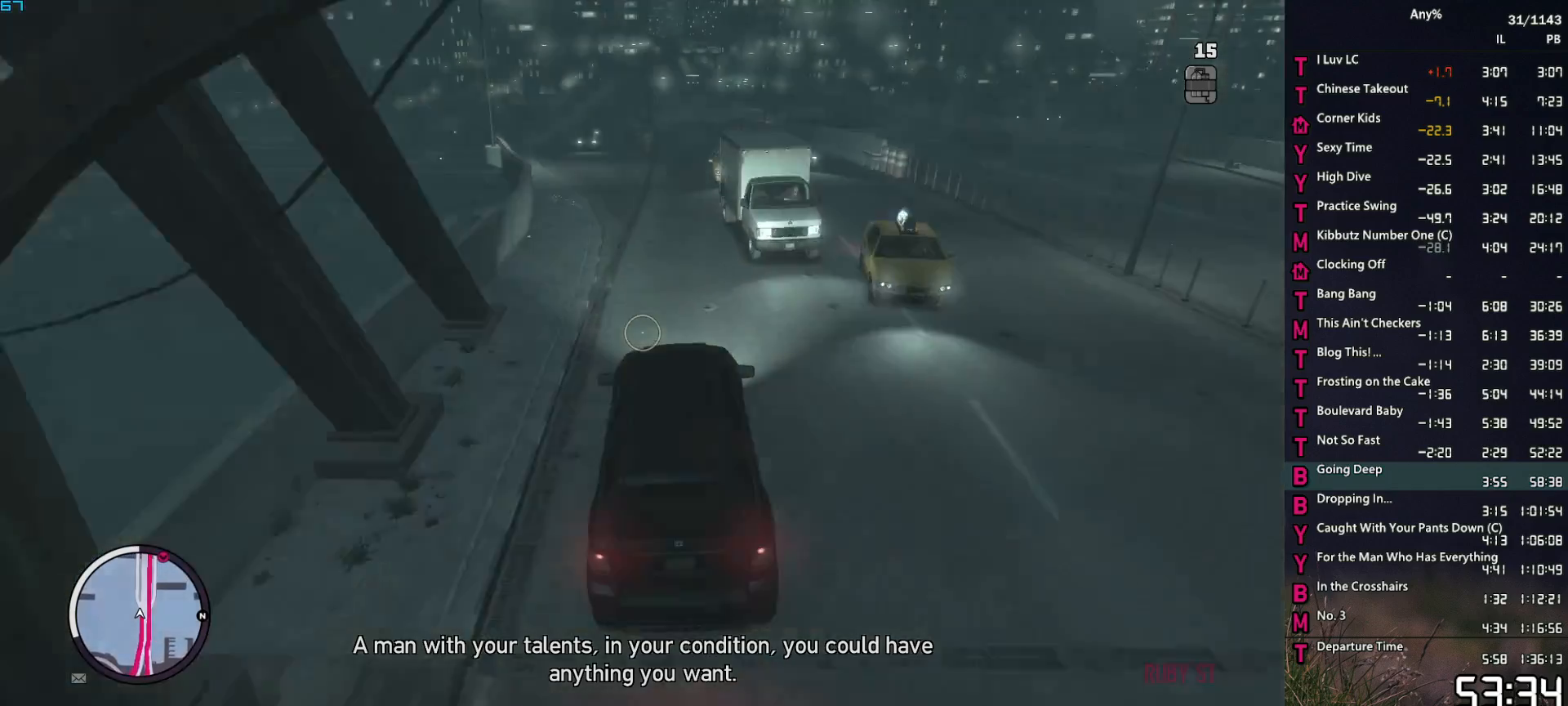
{"keys": ["w"], "mouse": ["right"], "events": [[284, "d", "down"], [334, "d", "up"]]}
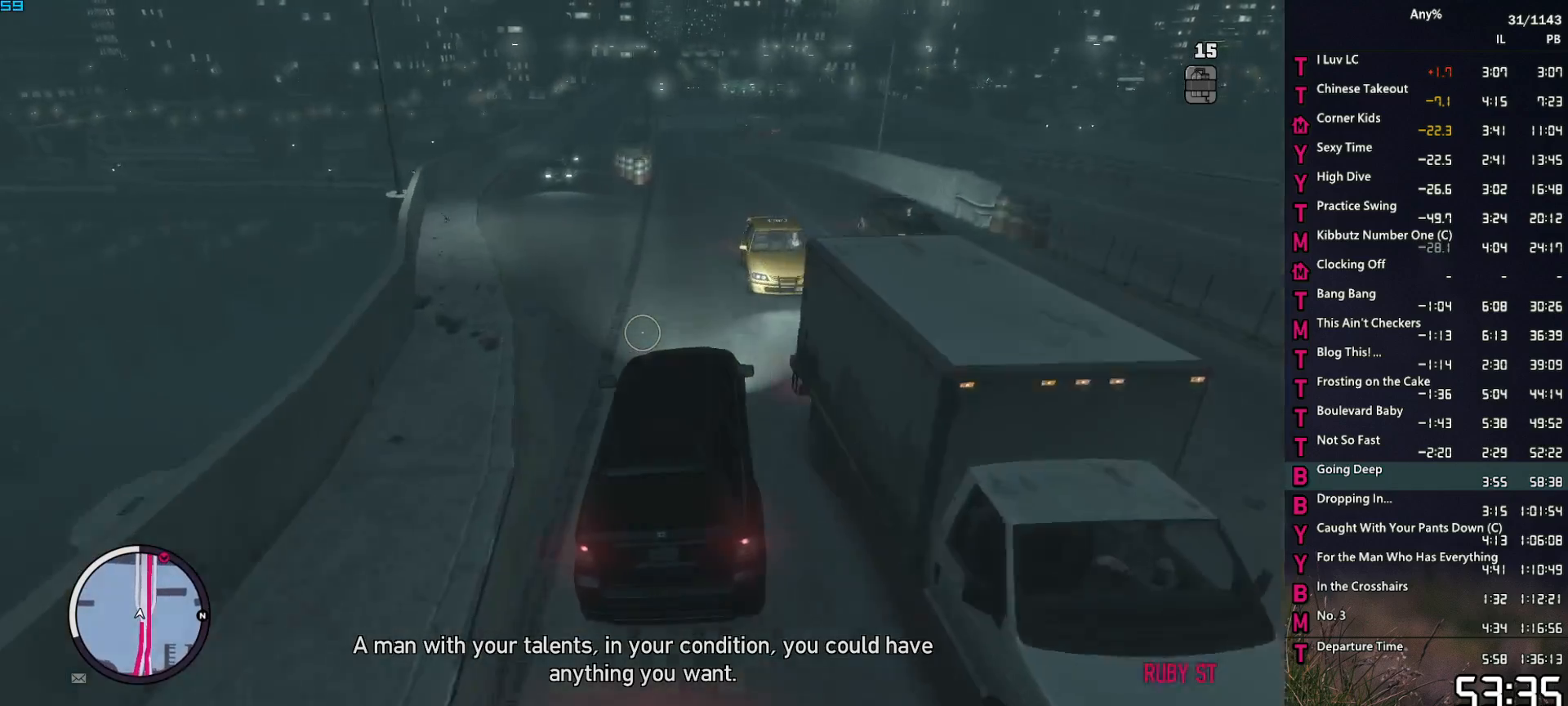
{"keys": ["w"], "mouse": ["right"], "events": [[434, "a", "down"], [484, "a", "up"]]}
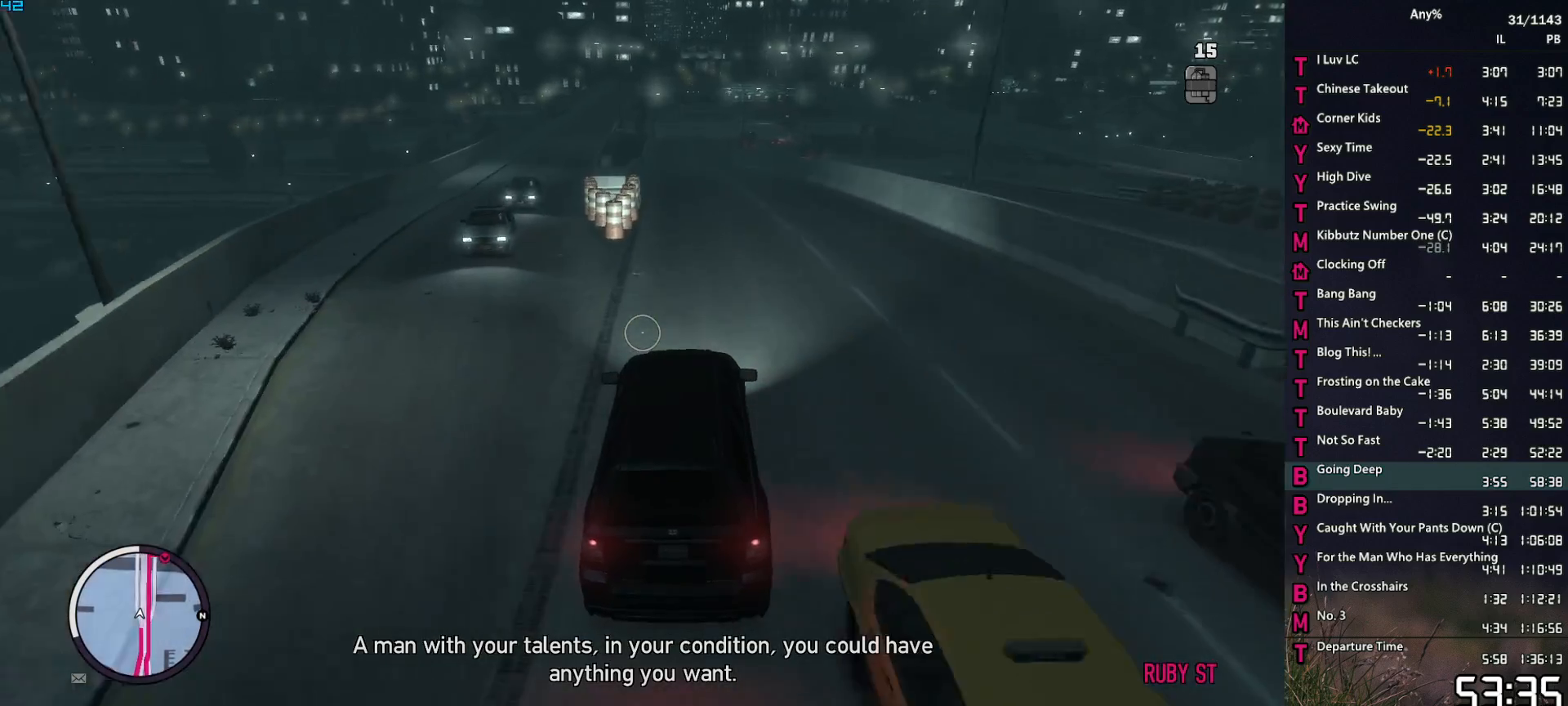
{"keys": ["w"], "mouse": ["right"], "events": []}
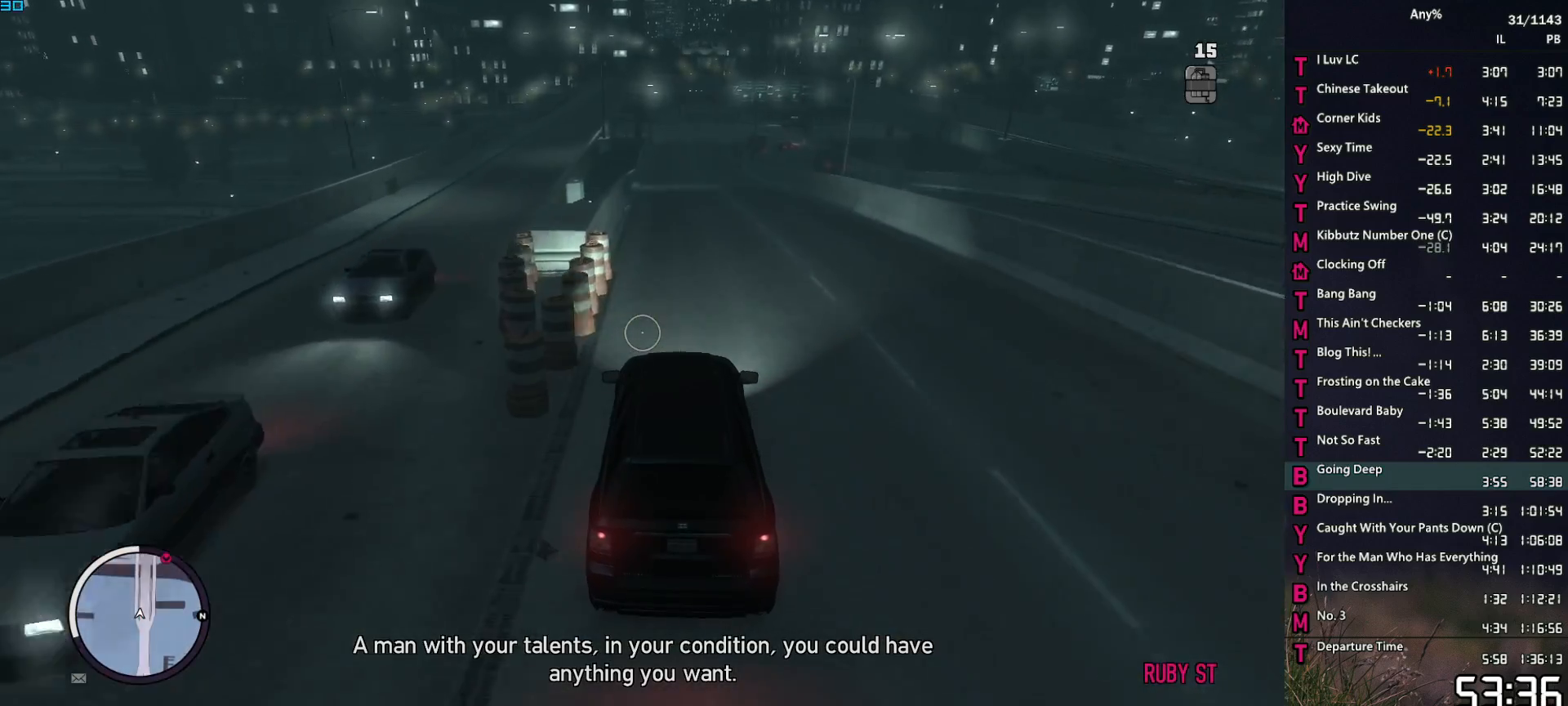
{"keys": ["w"], "mouse": ["right"], "events": []}
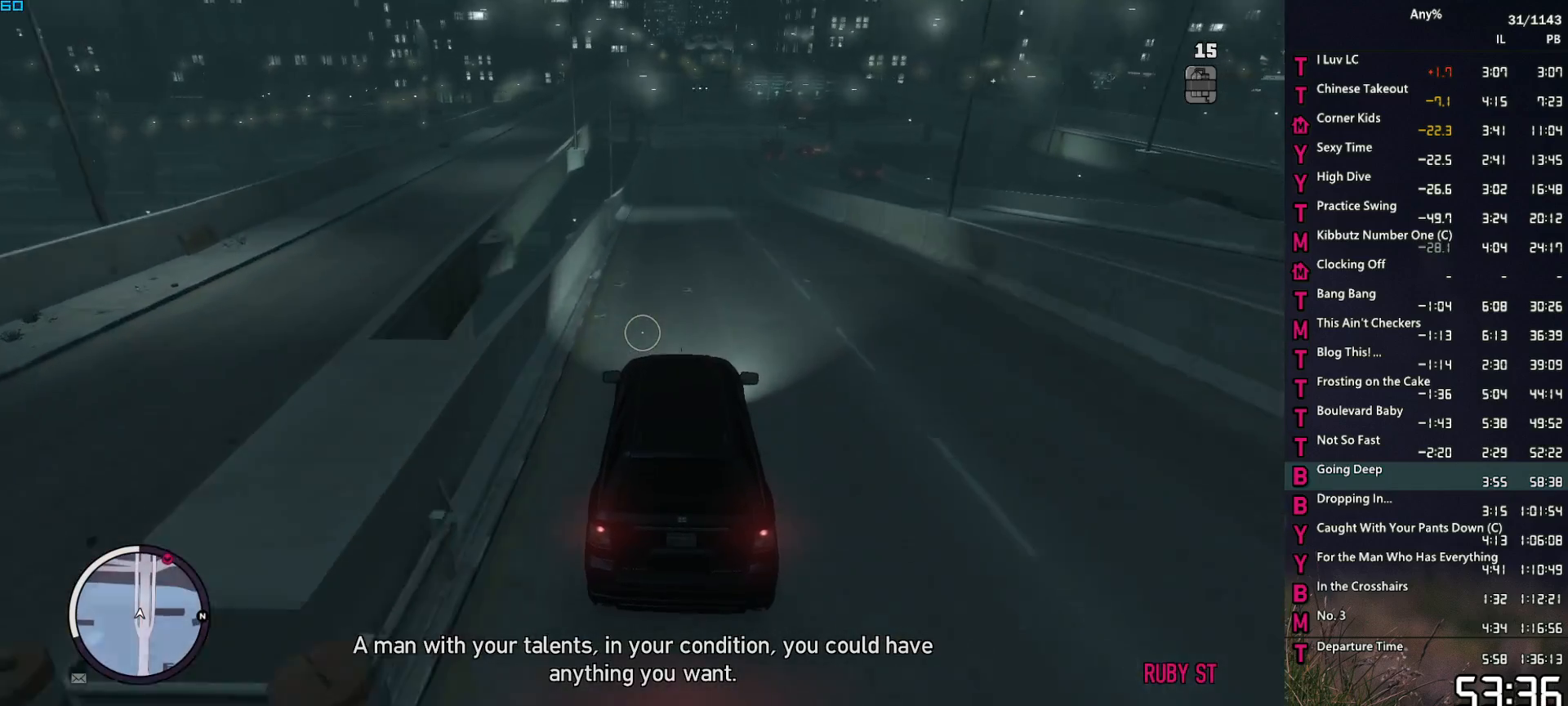
{"keys": ["d", "w"], "mouse": ["right"], "events": [[434, "d", "down"]]}
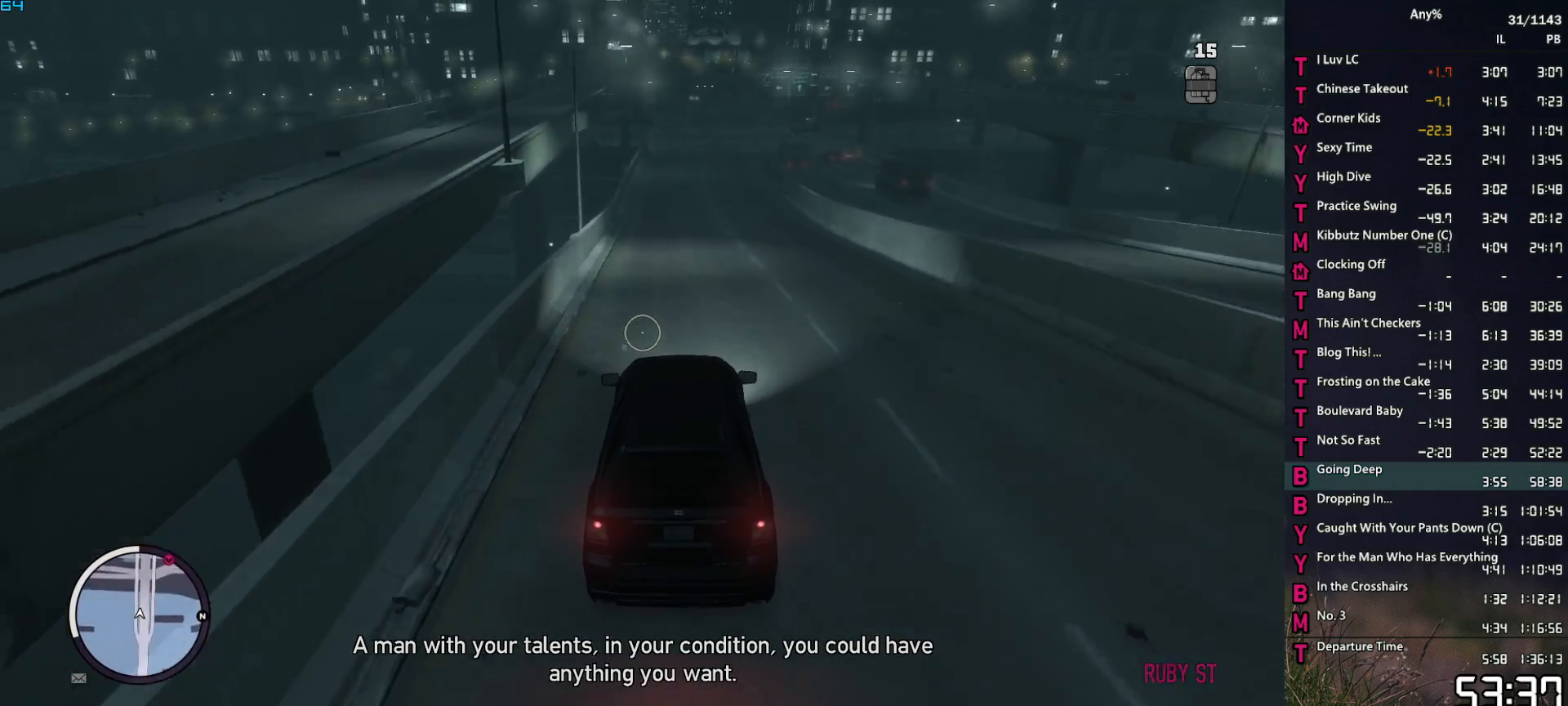
{"keys": ["w"], "mouse": ["right"], "events": [[34, "d", "up"]]}
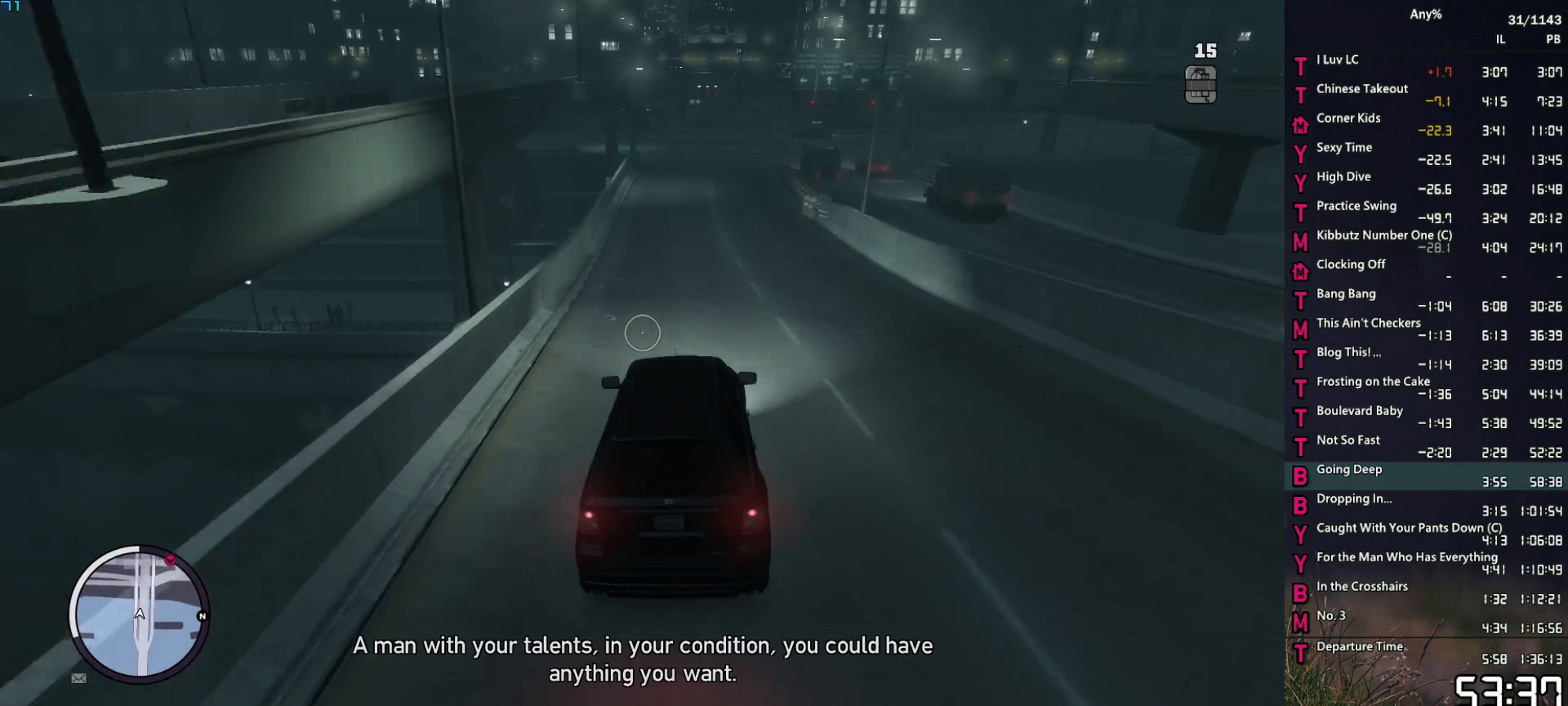
{"keys": ["a", "w"], "mouse": ["right"], "events": [[467, "a", "down"]]}
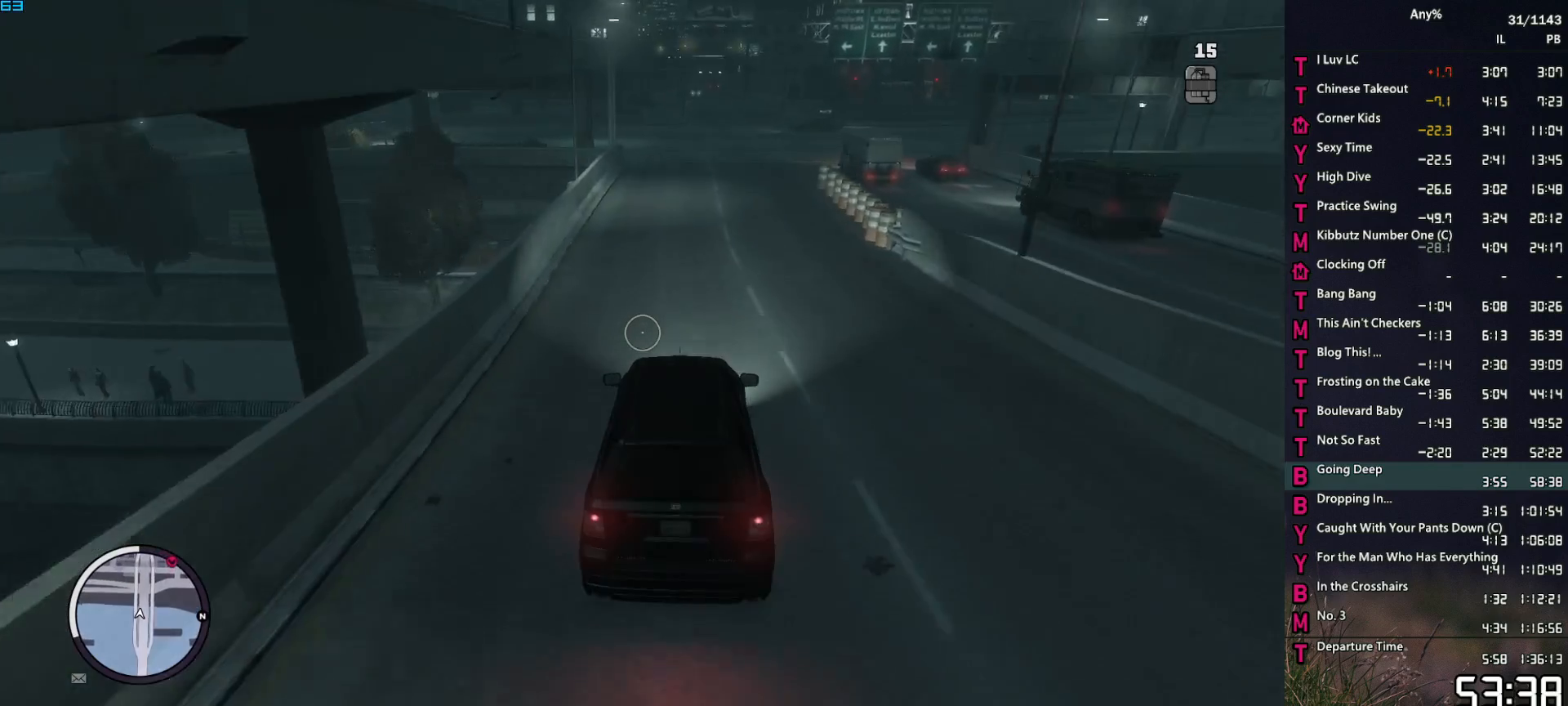
{"keys": ["w"], "mouse": ["right"], "events": [[17, "a", "up"]]}
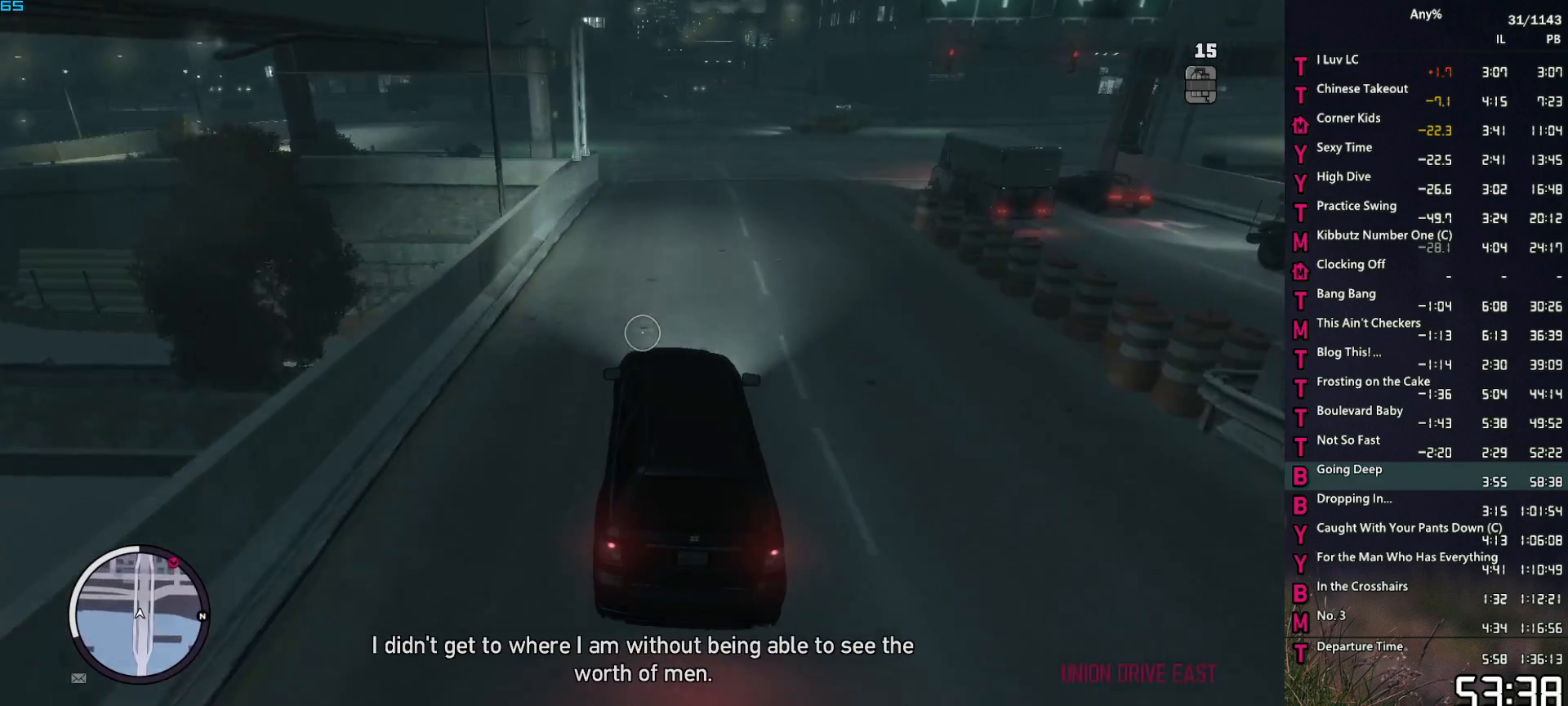
{"keys": ["w"], "mouse": ["right"], "events": [[417, "d", "down"], [500, "d", "up"]]}
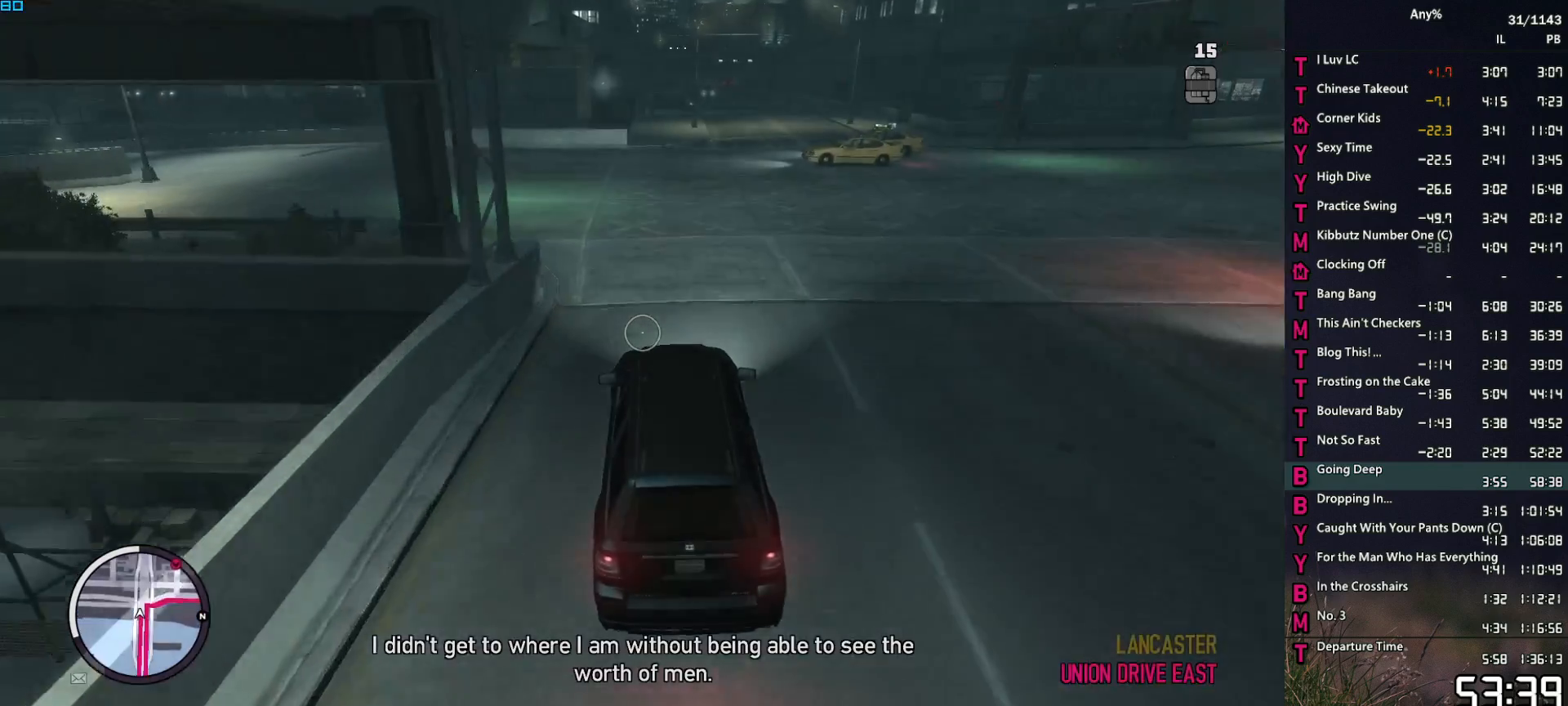
{"keys": ["w"], "mouse": ["right"], "events": []}
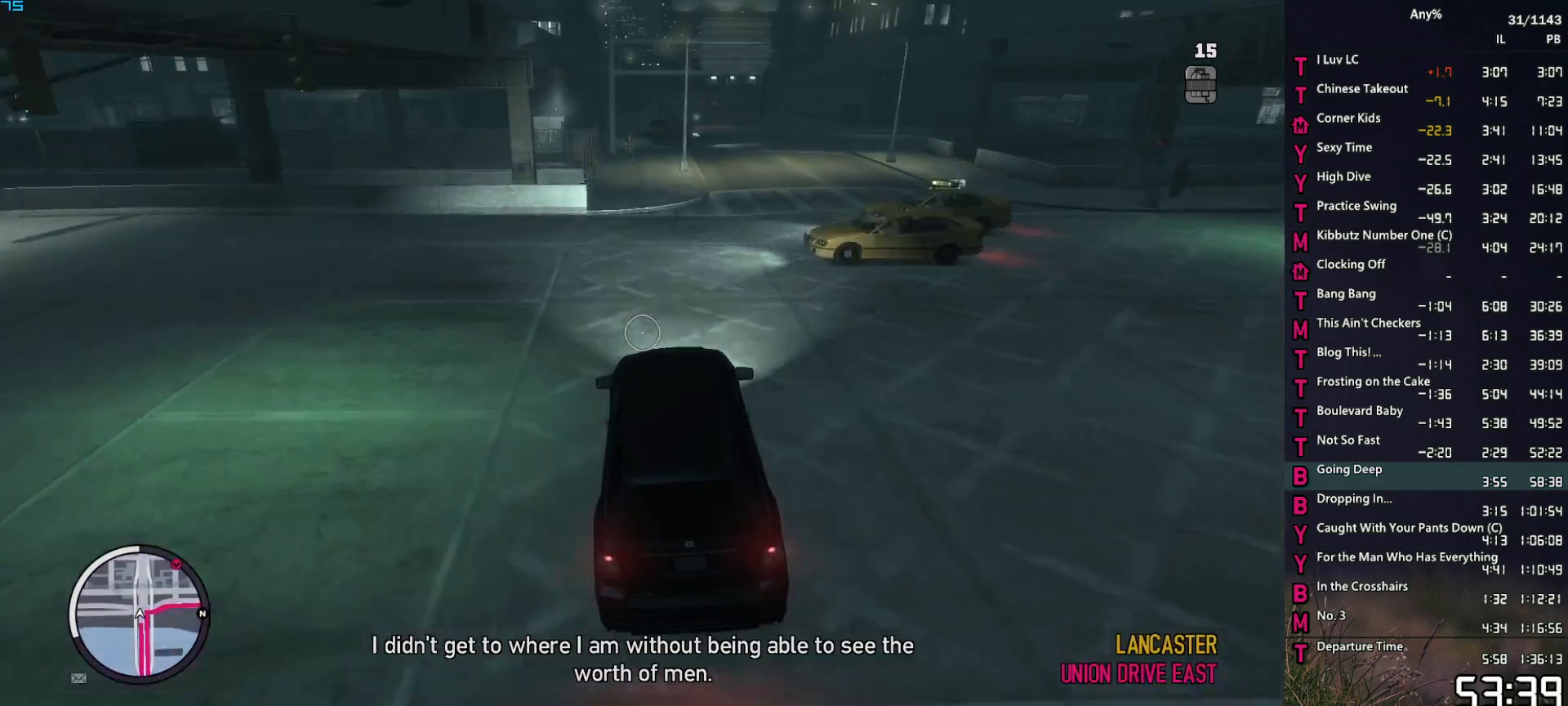
{"keys": ["w"], "mouse": ["right"], "events": []}
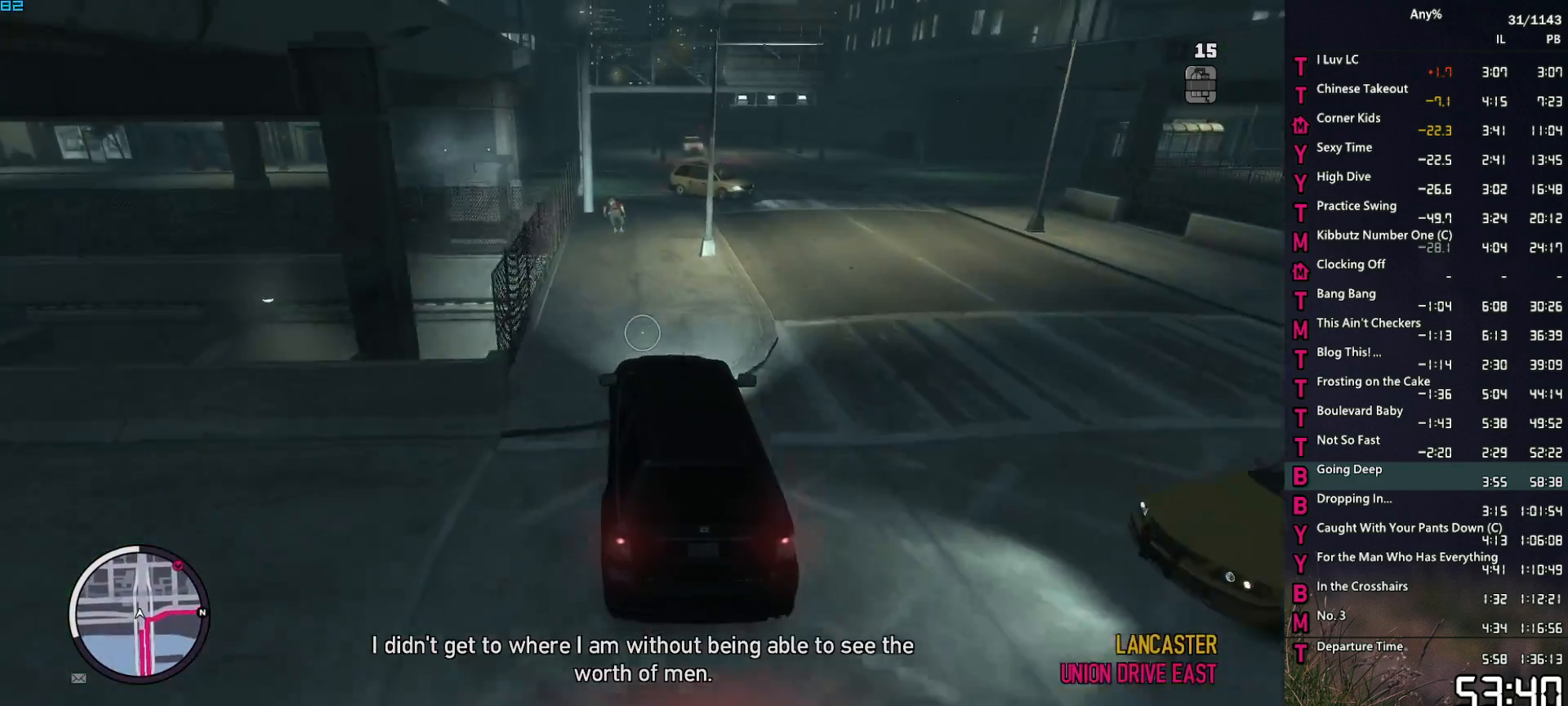
{"keys": ["w"], "mouse": ["right"], "events": [[84, "d", "down"], [167, "w", "up"], [267, "d", "up"], [367, "d", "down"], [417, "w", "down"], [450, "d", "up"]]}
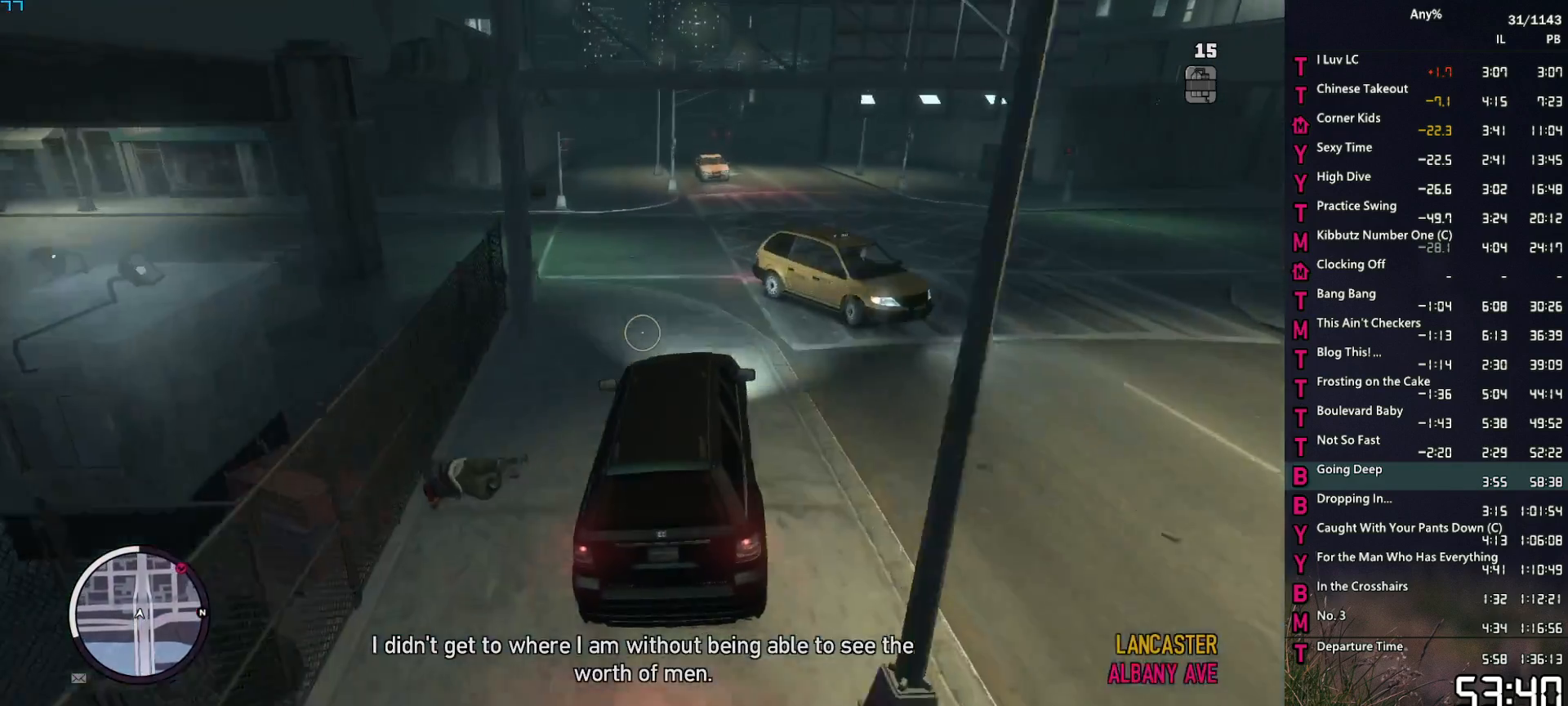
{"keys": ["d", "w"], "mouse": ["right"], "events": [[150, "d", "down"], [234, "d", "up"], [334, "d", "down"], [384, "d", "up"], [467, "d", "down"]]}